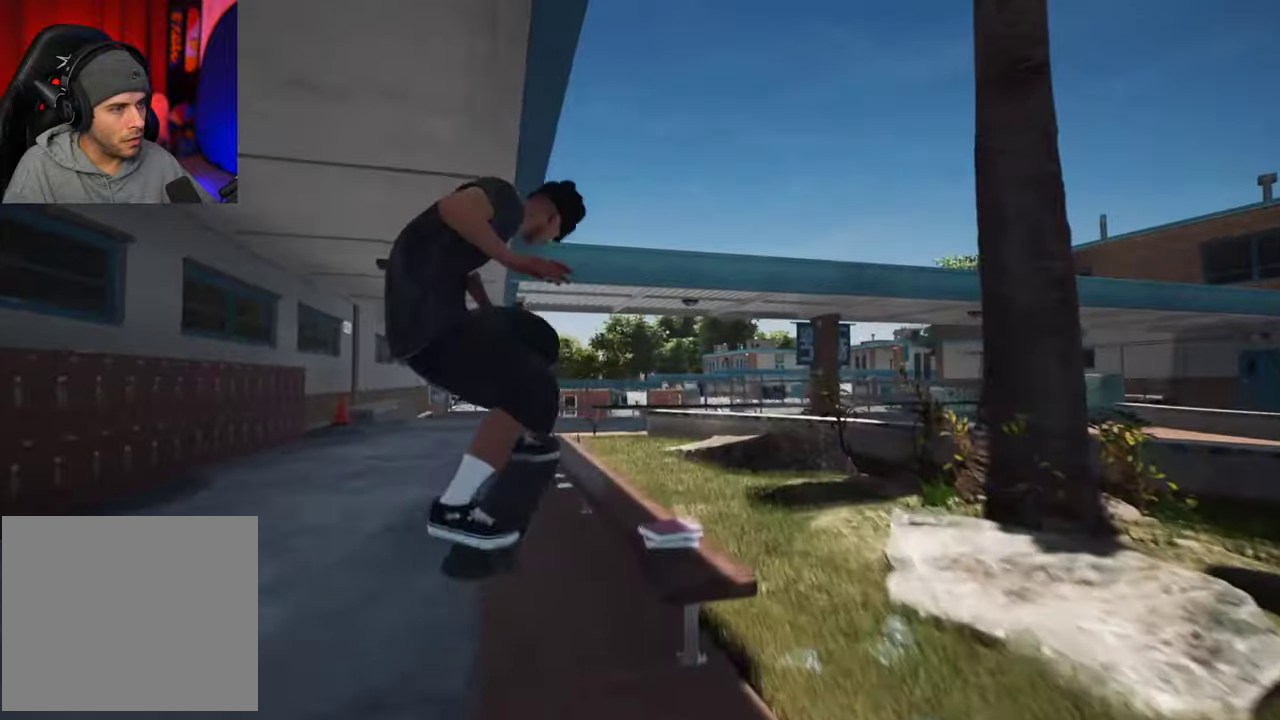
Gameplay with a controller (Xbox layout); each line is a JSON object with the inputs held at the frame after it (dt_ms = milliseconds from this image to that frame). "events" lists button and stick changes between this image and that frame as [ms after this image, input, new state], when the widget could be followed in between. This overlay highlights the sticks when they move; stick clicks (L3 R3) are not distinguishable. Not read: L3 R3.
{"dt_ms": 500, "buttons": [], "left_stick": "up-right", "right_stick": "center", "events": []}
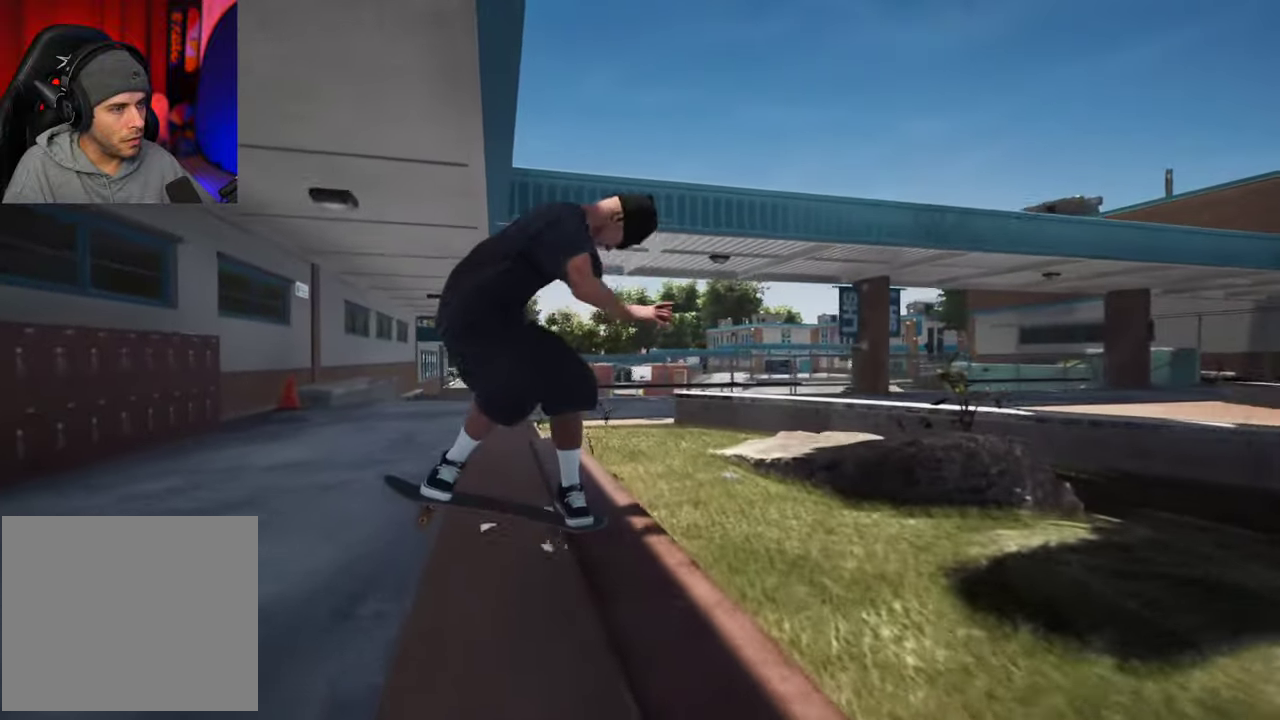
{"dt_ms": 300, "buttons": ["L2"], "left_stick": "center", "right_stick": "center", "events": [[100, "right_stick", "down"], [183, "L2", "down"], [183, "left_stick", "center"], [250, "right_stick", "center"]]}
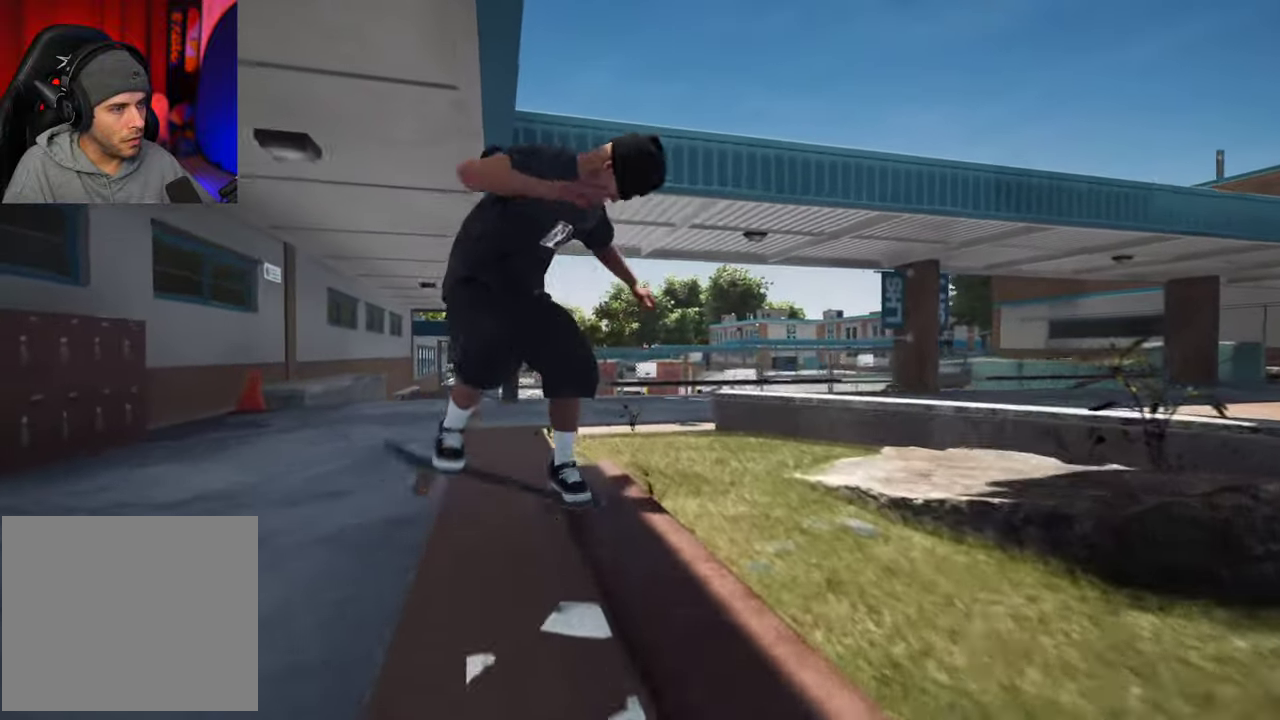
{"dt_ms": 700, "buttons": ["L2"], "left_stick": "center", "right_stick": "center", "events": [[50, "L2", "up"], [150, "L2", "down"], [483, "L2", "up"], [583, "L2", "down"]]}
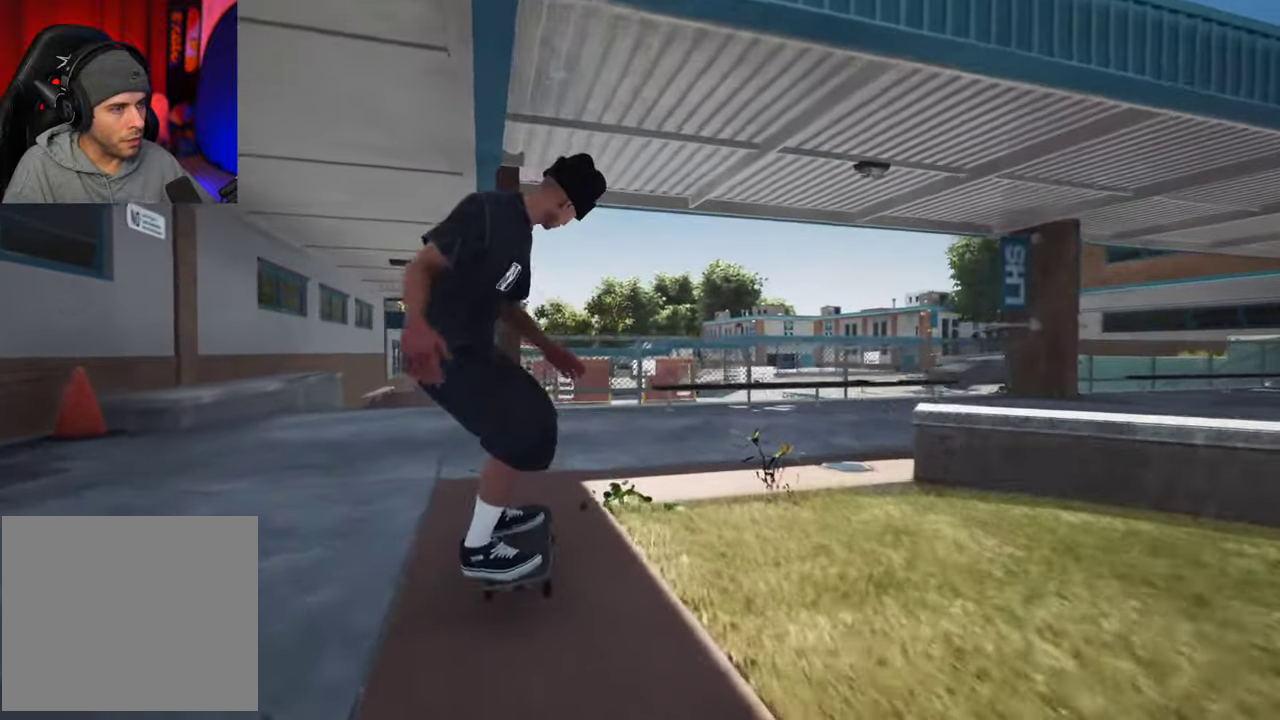
{"dt_ms": 400, "buttons": [], "left_stick": "center", "right_stick": "center", "events": [[317, "L2", "up"]]}
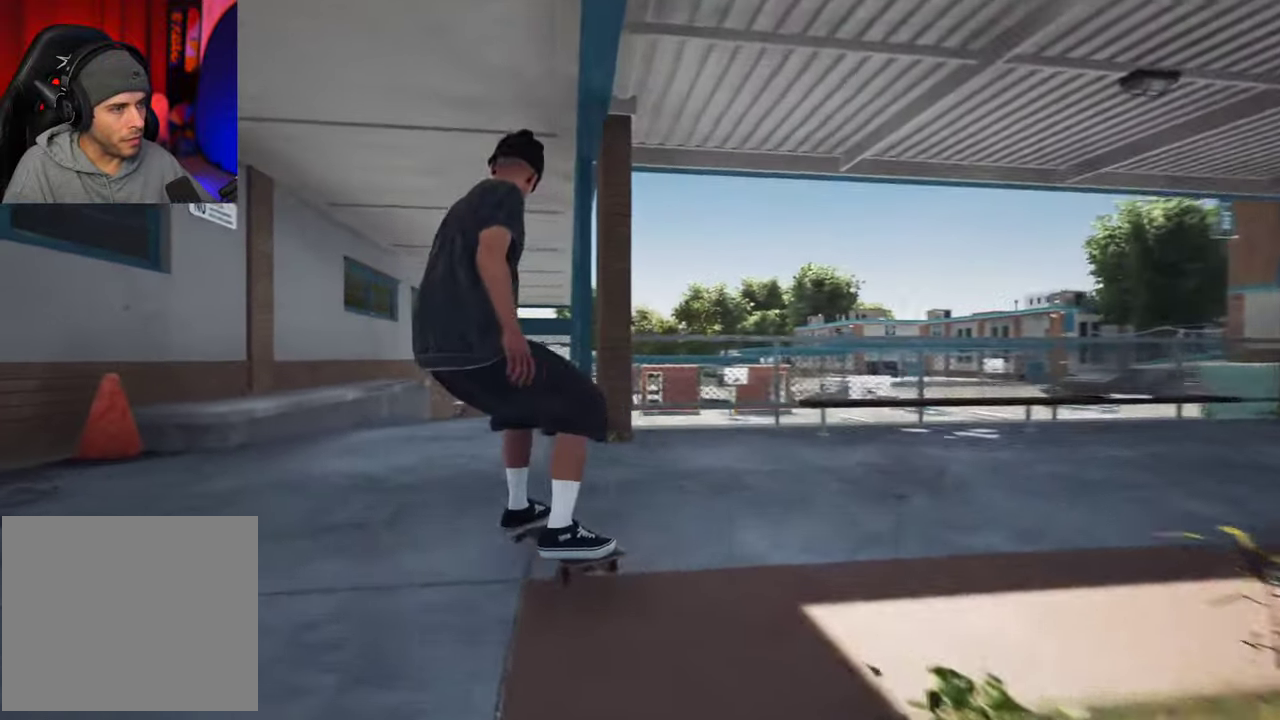
{"dt_ms": 600, "buttons": ["R2"], "left_stick": "center", "right_stick": "center", "events": [[283, "DPAD_RIGHT", "down"], [367, "DPAD_RIGHT", "up"], [367, "R2", "down"]]}
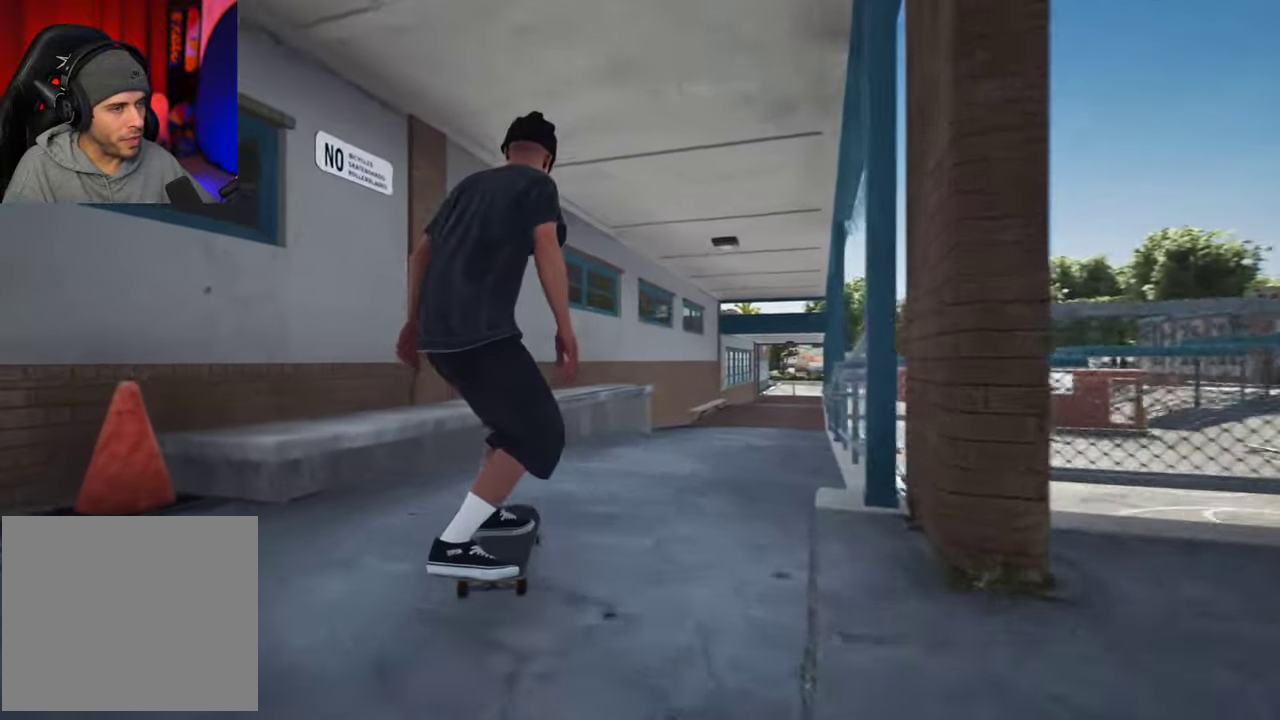
{"dt_ms": 500, "buttons": ["R2"], "left_stick": "center", "right_stick": "center", "events": []}